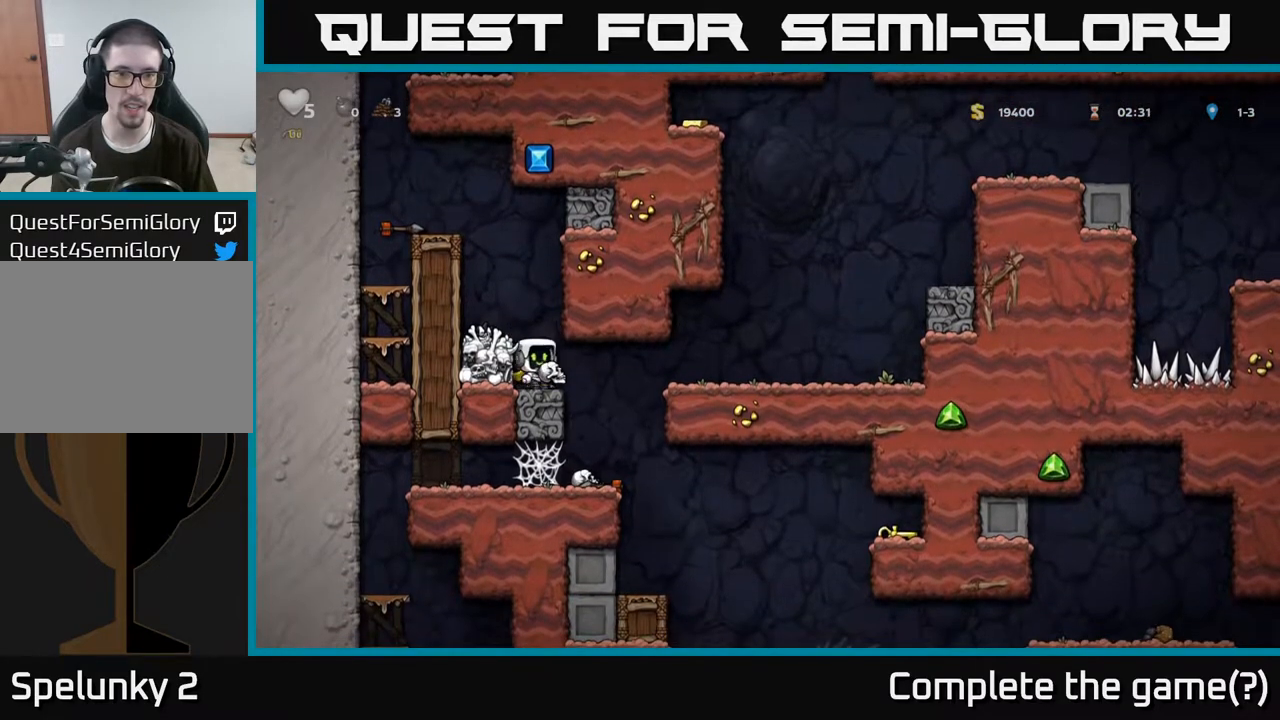
Gameplay with a controller (Xbox layout); each line is a JSON object with the inputs held at the frame after it. "events" lists button and stick changes between this image and that frame as [ms after this image, input, new state], when the widget could be followed in between.
{"buttons": [], "left_stick": "right", "right_stick": "center", "events": [[350, "A", "down"], [467, "A", "up"]]}
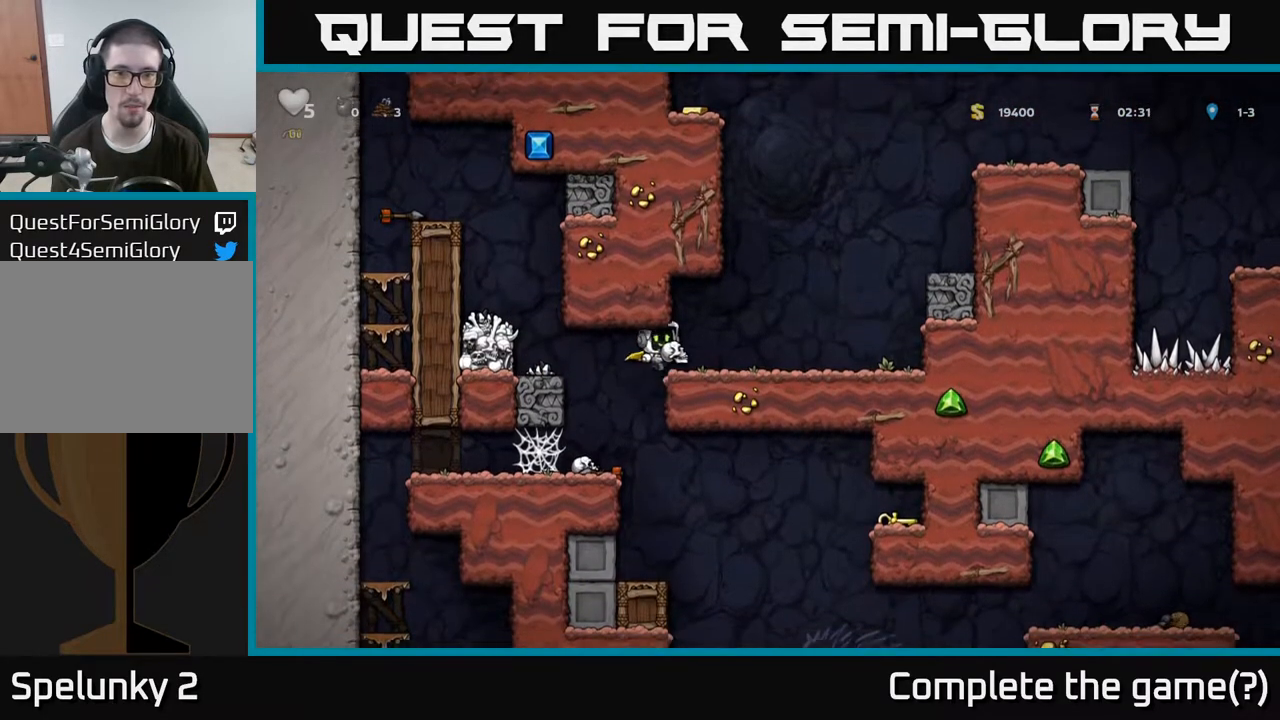
{"buttons": [], "left_stick": "center", "right_stick": "center", "events": [[50, "left_stick", "center"], [183, "left_stick", "up"], [233, "X", "down"], [317, "X", "up"], [367, "left_stick", "center"]]}
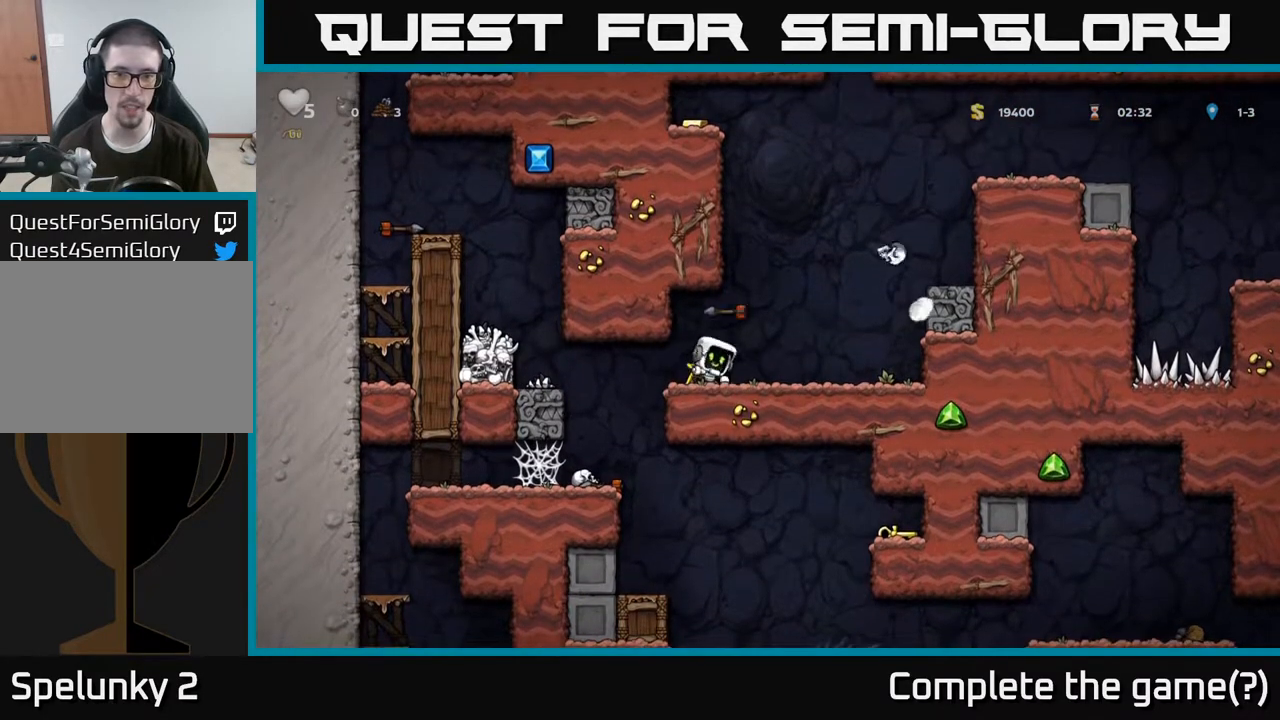
{"buttons": [], "left_stick": "center", "right_stick": "center", "events": []}
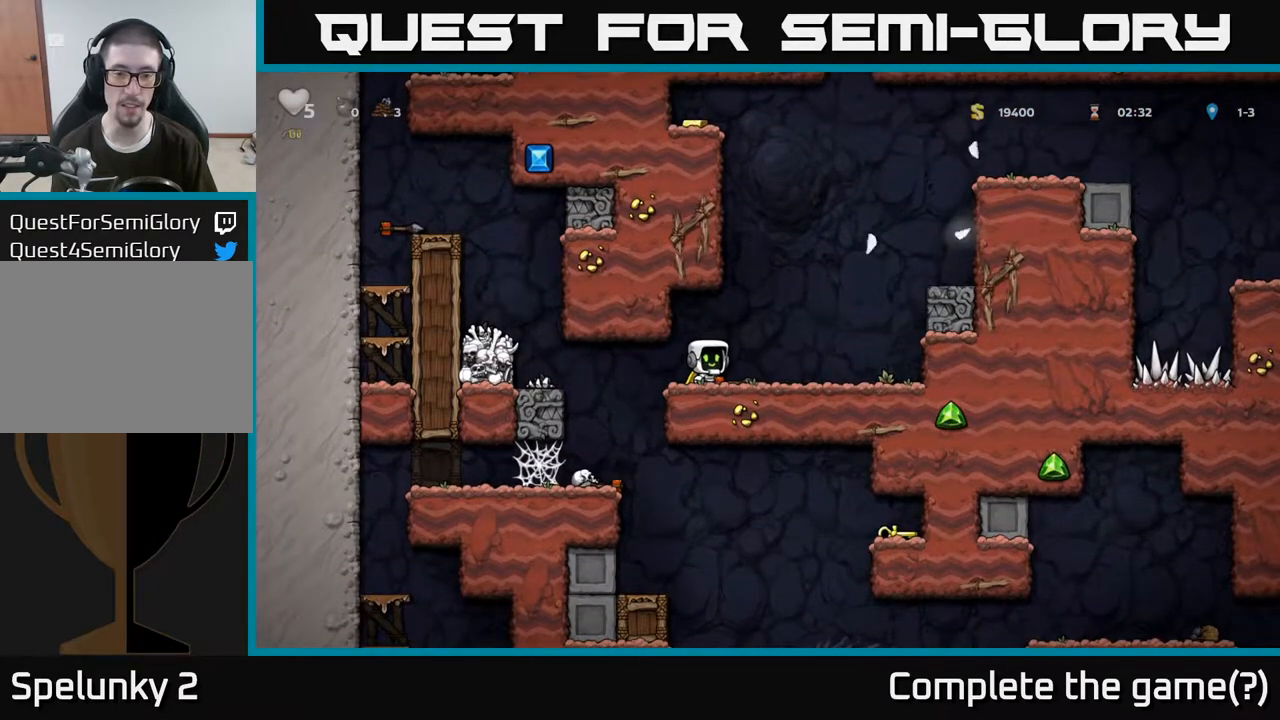
{"buttons": ["A"], "left_stick": "right", "right_stick": "center", "events": [[133, "left_stick", "right"], [450, "A", "down"]]}
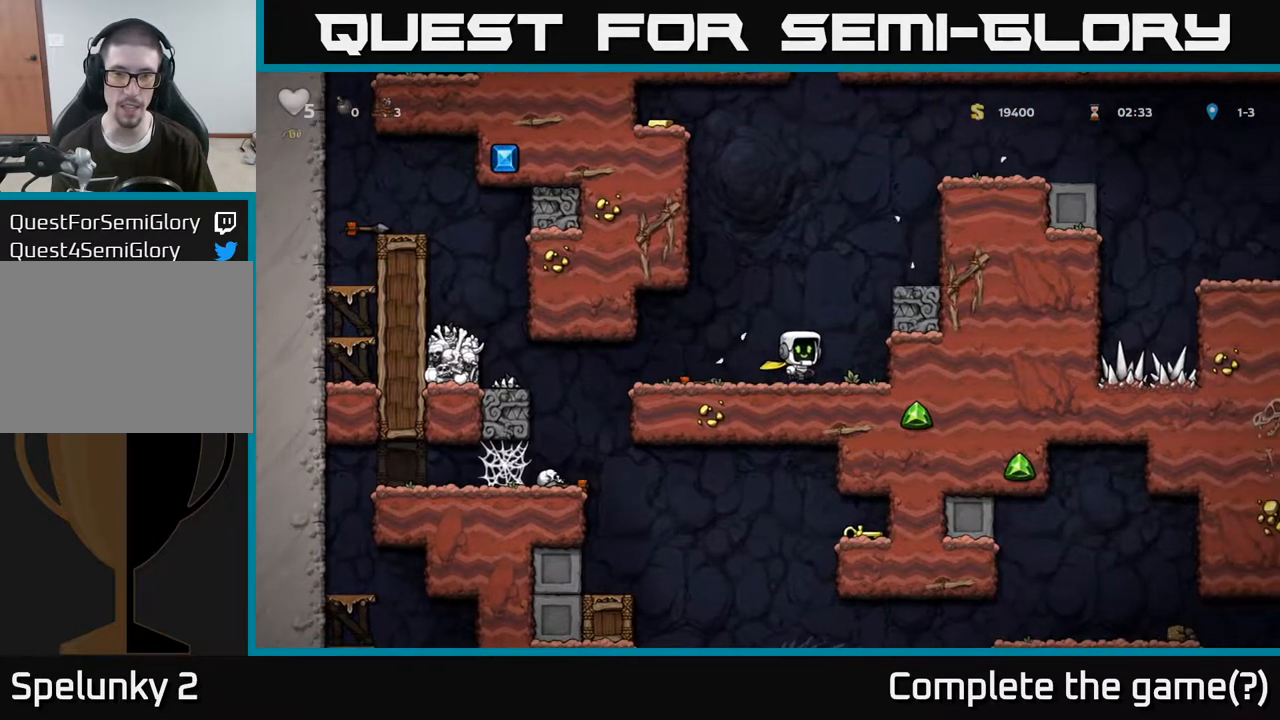
{"buttons": [], "left_stick": "right", "right_stick": "center", "events": [[150, "A", "up"], [300, "A", "down"], [433, "A", "up"]]}
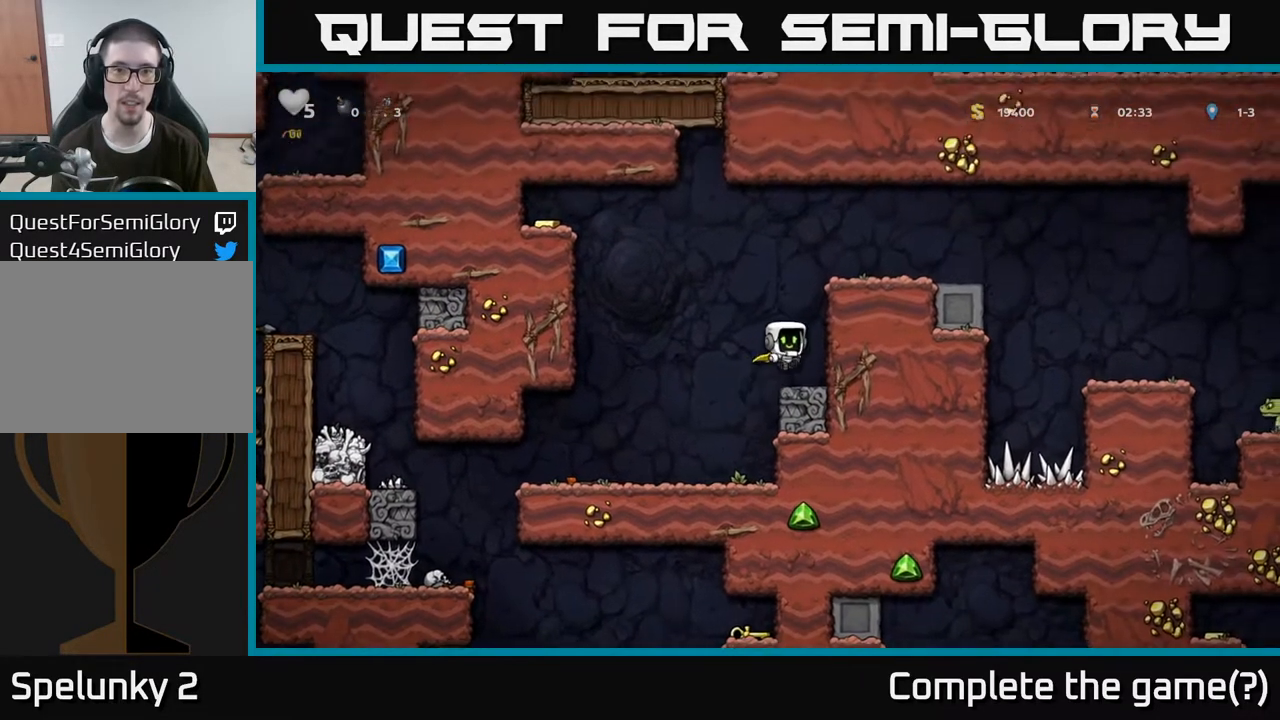
{"buttons": ["A"], "left_stick": "right", "right_stick": "center", "events": [[167, "A", "down"], [333, "A", "up"], [483, "A", "down"]]}
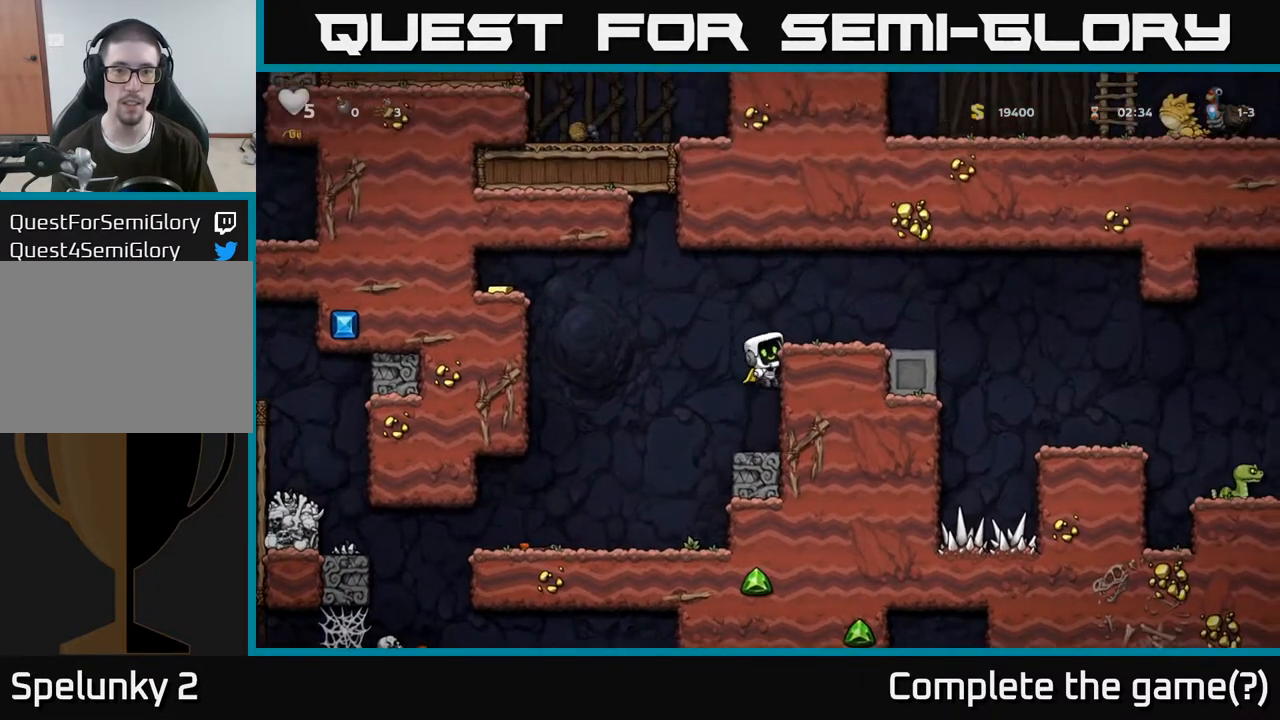
{"buttons": [], "left_stick": "left", "right_stick": "center", "events": [[133, "A", "up"], [350, "left_stick", "left"]]}
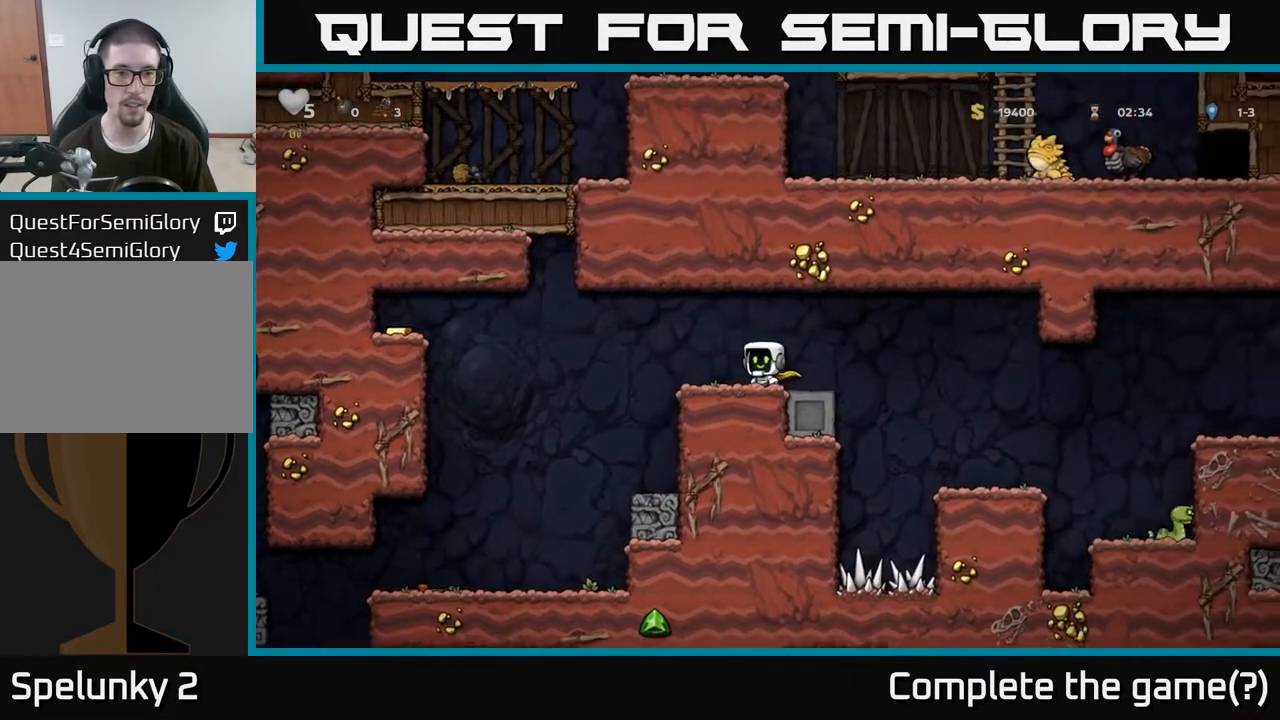
{"buttons": [], "left_stick": "left", "right_stick": "center", "events": [[167, "A", "down"], [300, "A", "up"], [367, "A", "down"], [483, "A", "up"]]}
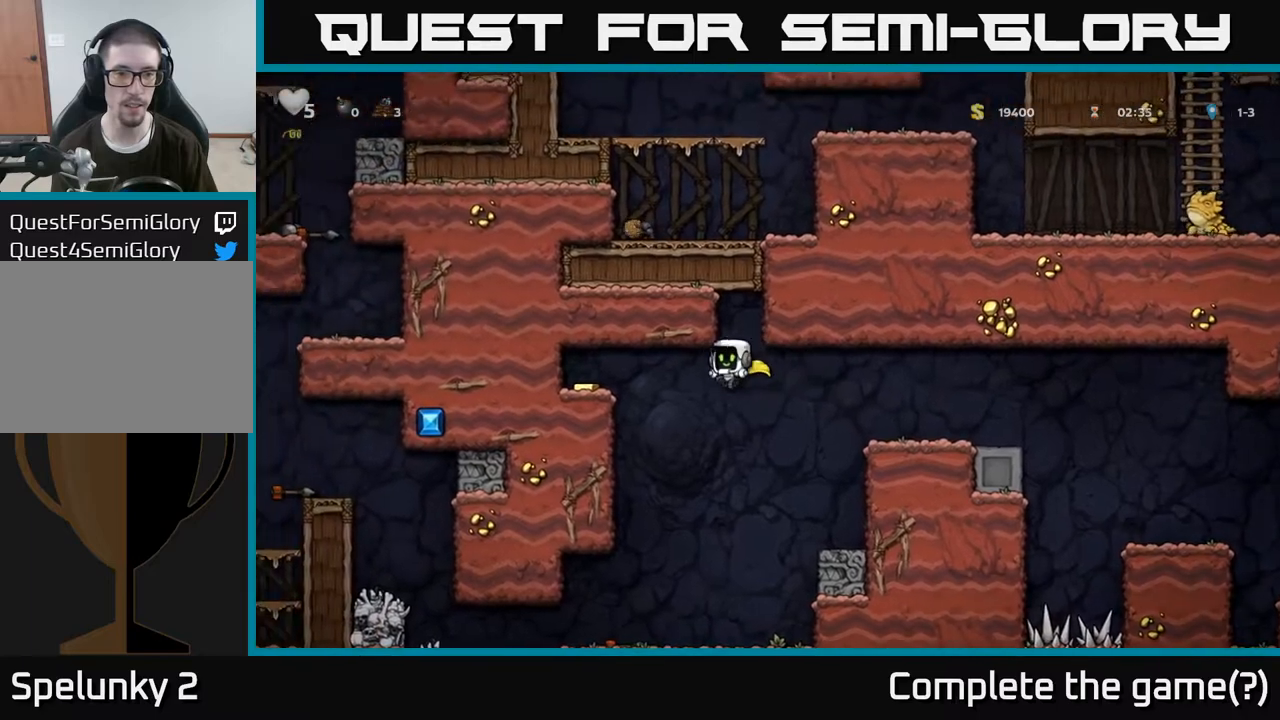
{"buttons": ["A"], "left_stick": "left", "right_stick": "center", "events": [[350, "A", "down"]]}
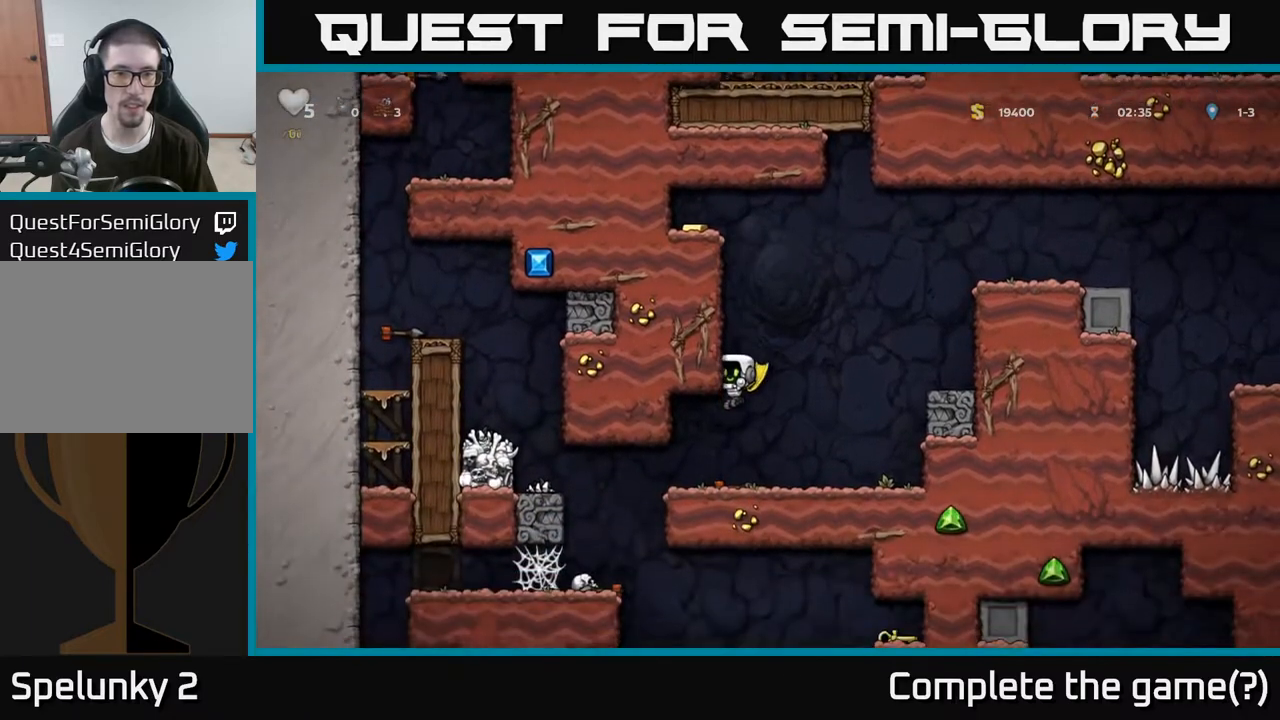
{"buttons": ["A"], "left_stick": "right", "right_stick": "center", "events": [[17, "left_stick", "right"], [100, "A", "up"], [433, "A", "down"]]}
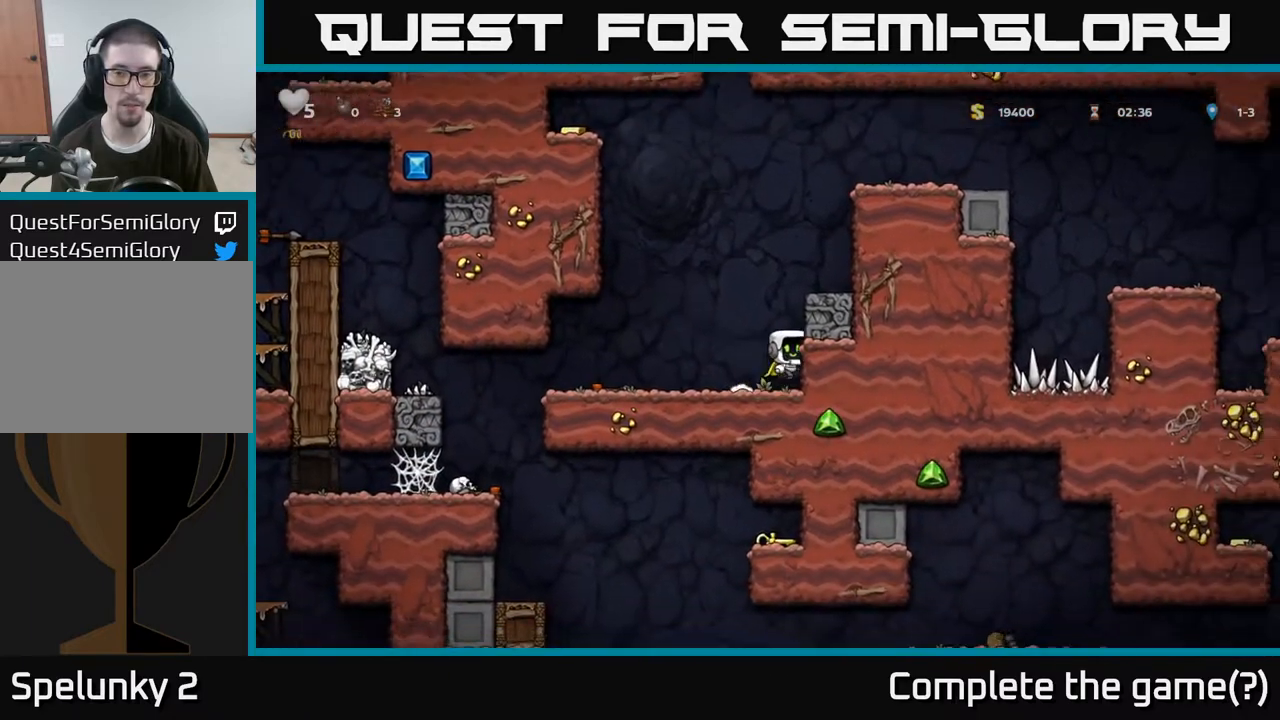
{"buttons": [], "left_stick": "right", "right_stick": "center", "events": [[117, "A", "up"], [217, "A", "down"], [350, "A", "up"]]}
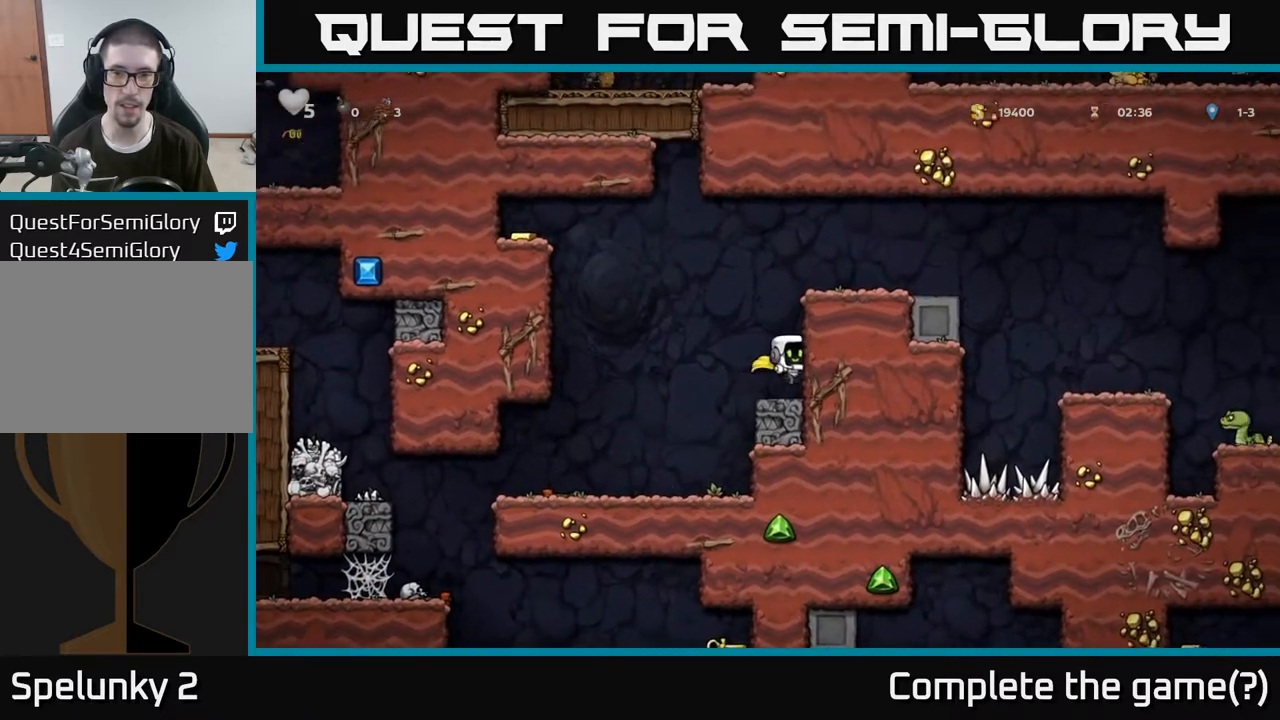
{"buttons": ["A"], "left_stick": "right", "right_stick": "center", "events": [[33, "left_stick", "center"], [150, "A", "down"], [250, "left_stick", "right"], [333, "A", "up"], [483, "A", "down"]]}
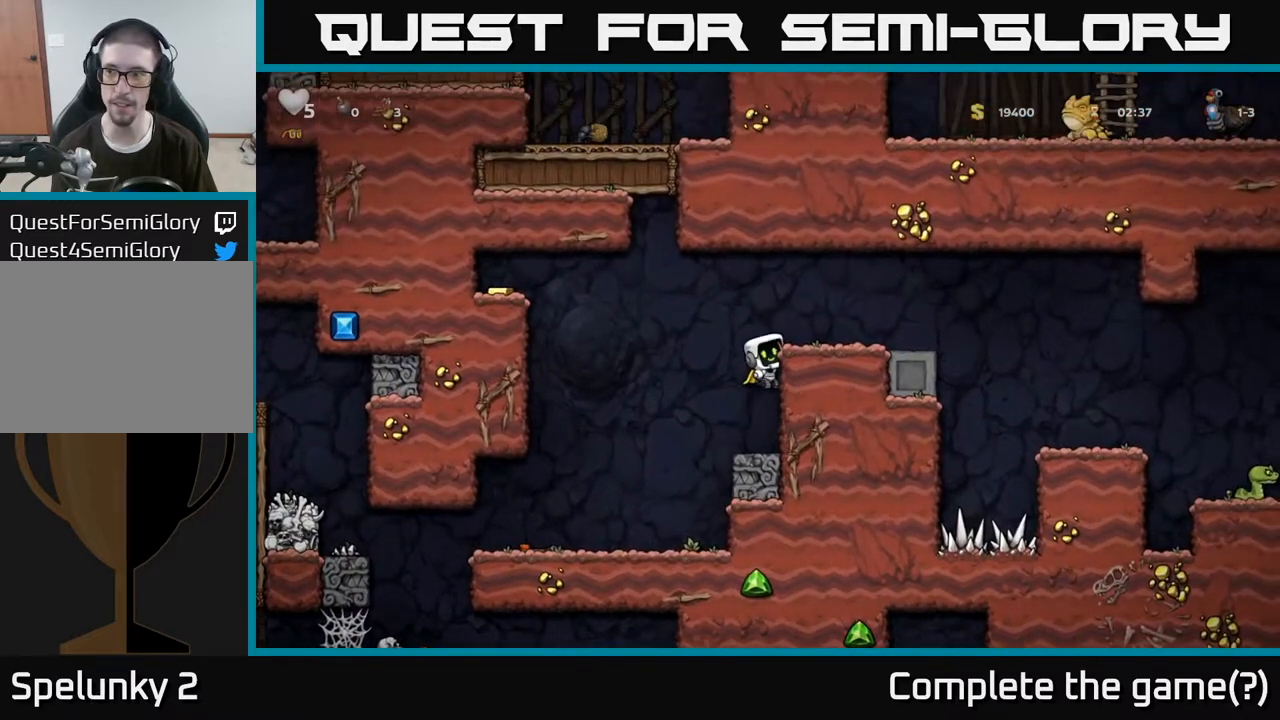
{"buttons": [], "left_stick": "left", "right_stick": "center", "events": [[150, "A", "up"], [350, "left_stick", "left"]]}
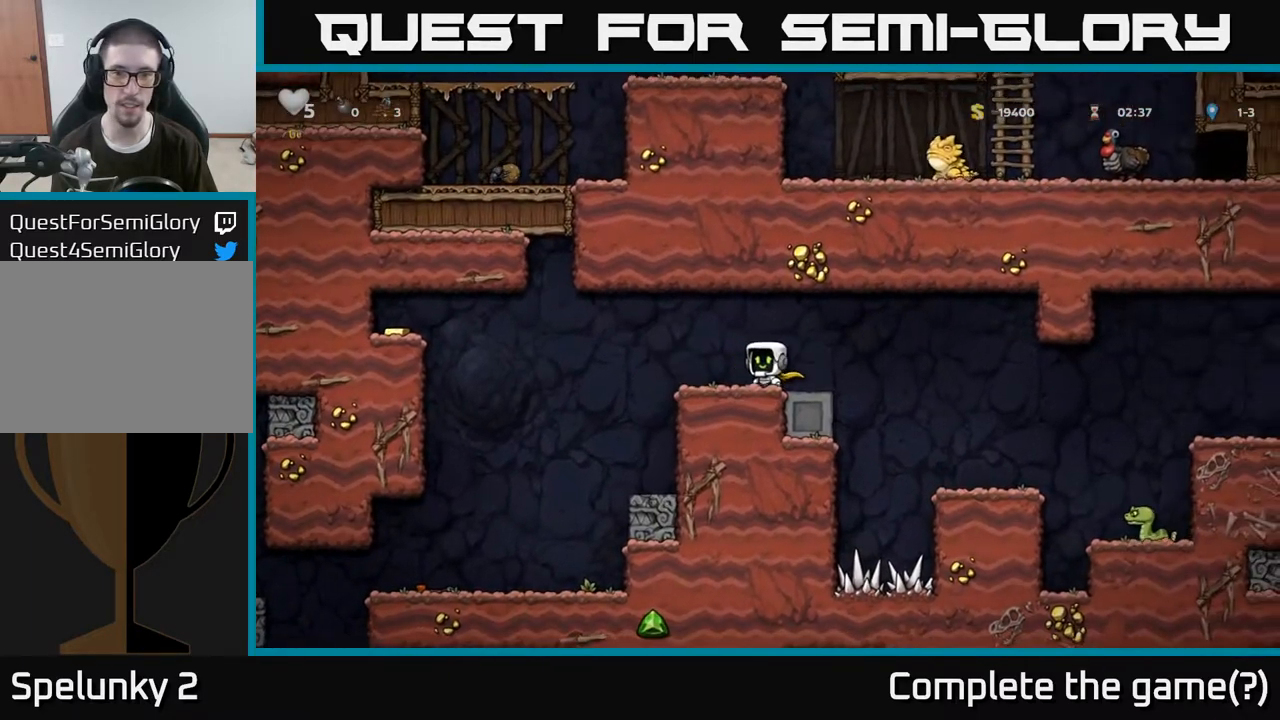
{"buttons": ["A"], "left_stick": "left", "right_stick": "center", "events": [[167, "A", "down"], [317, "A", "up"], [383, "A", "down"]]}
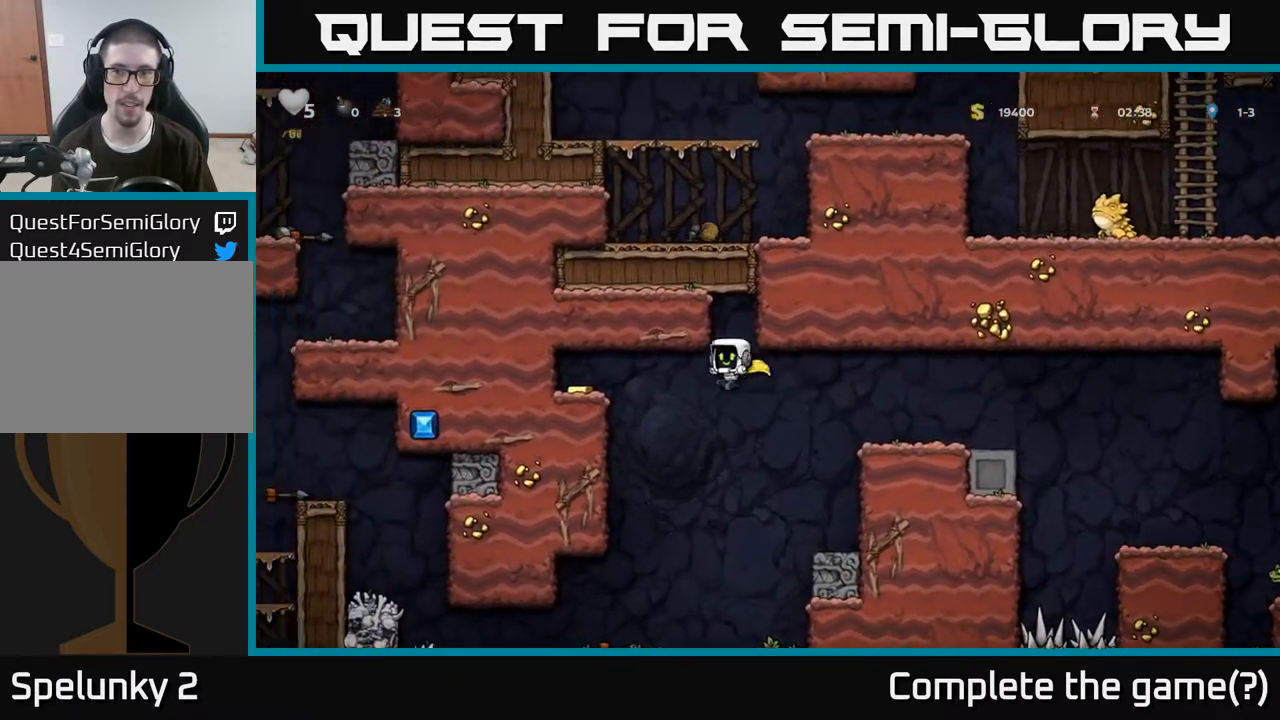
{"buttons": [], "left_stick": "left", "right_stick": "center", "events": [[383, "A", "up"]]}
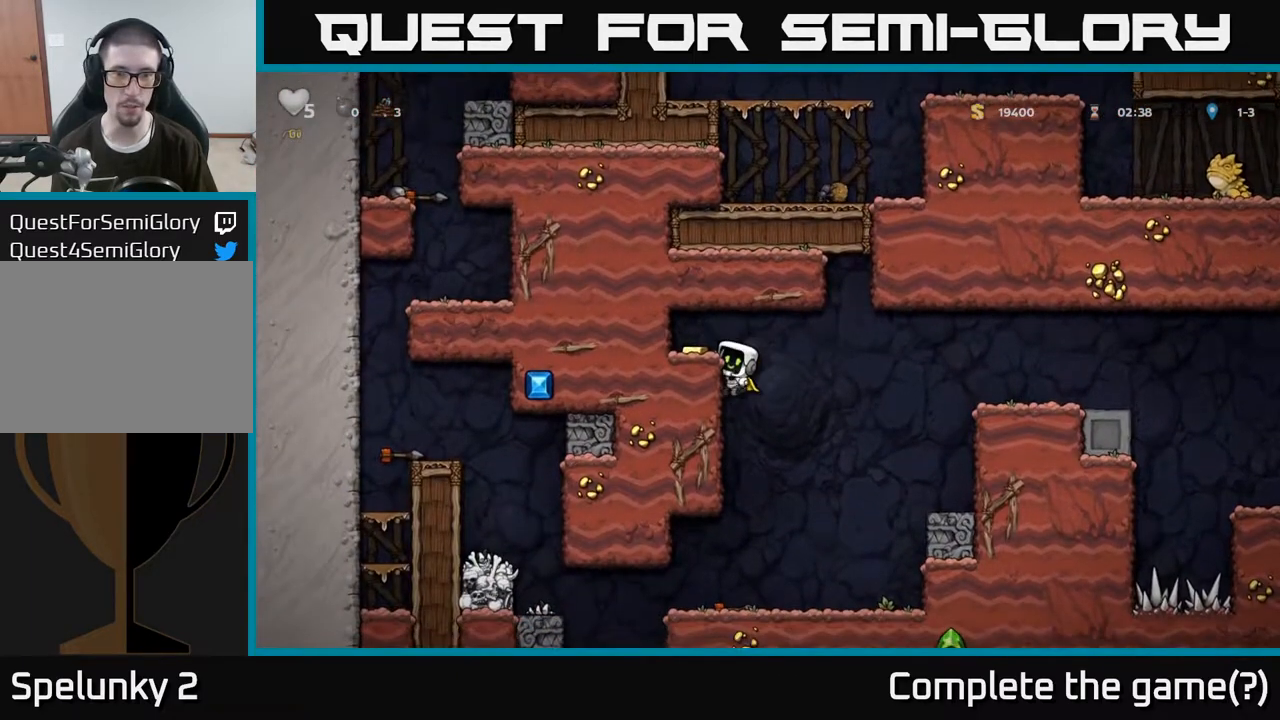
{"buttons": [], "left_stick": "right", "right_stick": "center", "events": [[67, "A", "down"], [200, "A", "up"], [300, "left_stick", "right"]]}
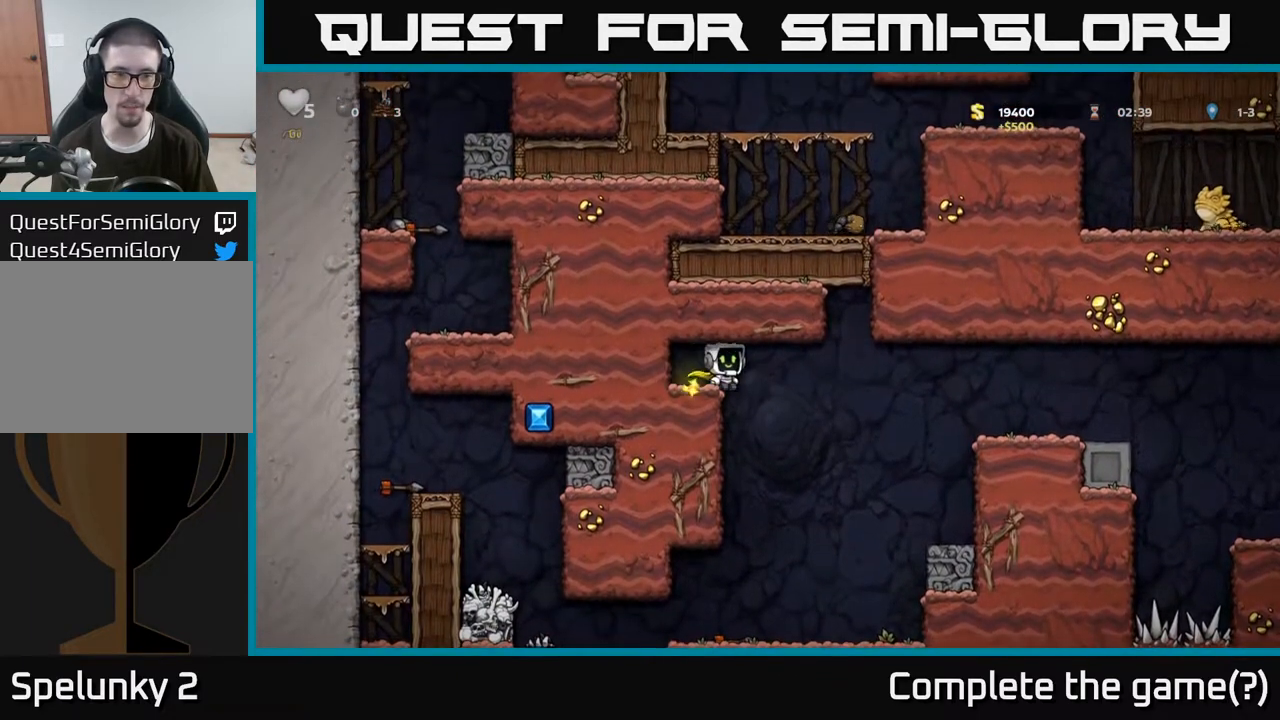
{"buttons": [], "left_stick": "down", "right_stick": "center", "events": [[283, "left_stick", "center"], [333, "left_stick", "left"], [483, "left_stick", "down"]]}
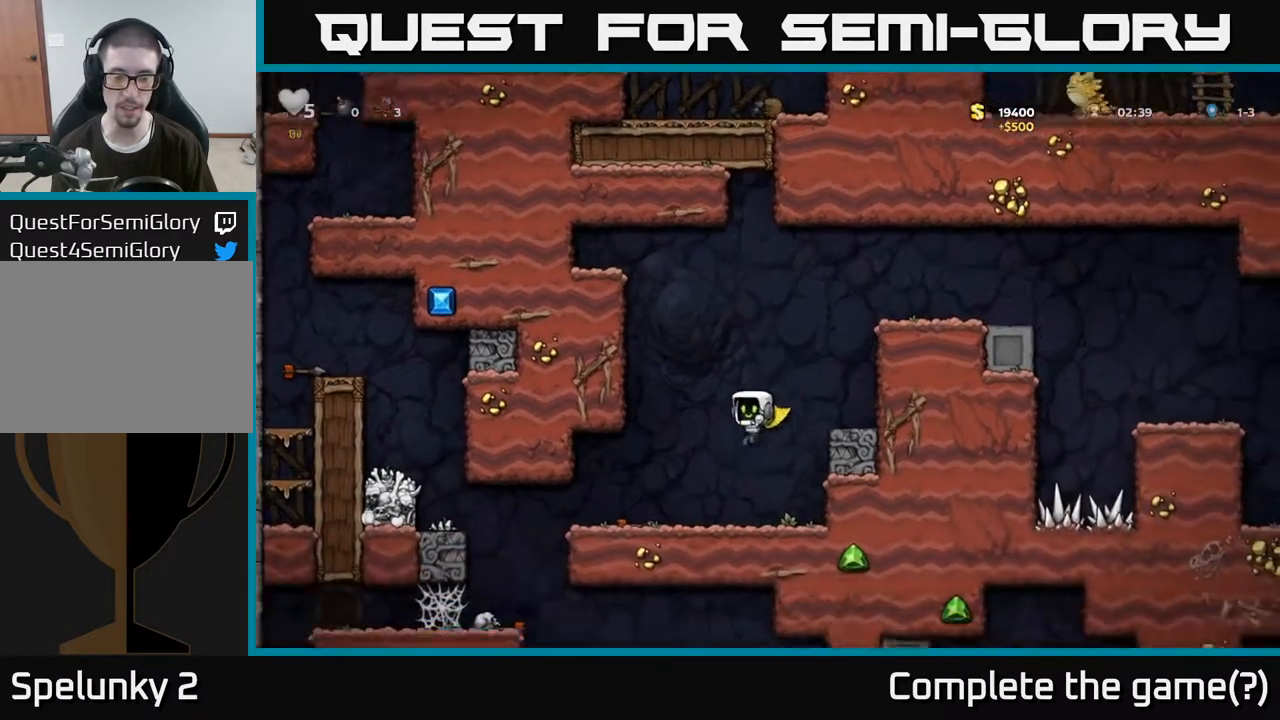
{"buttons": [], "left_stick": "down", "right_stick": "center", "events": []}
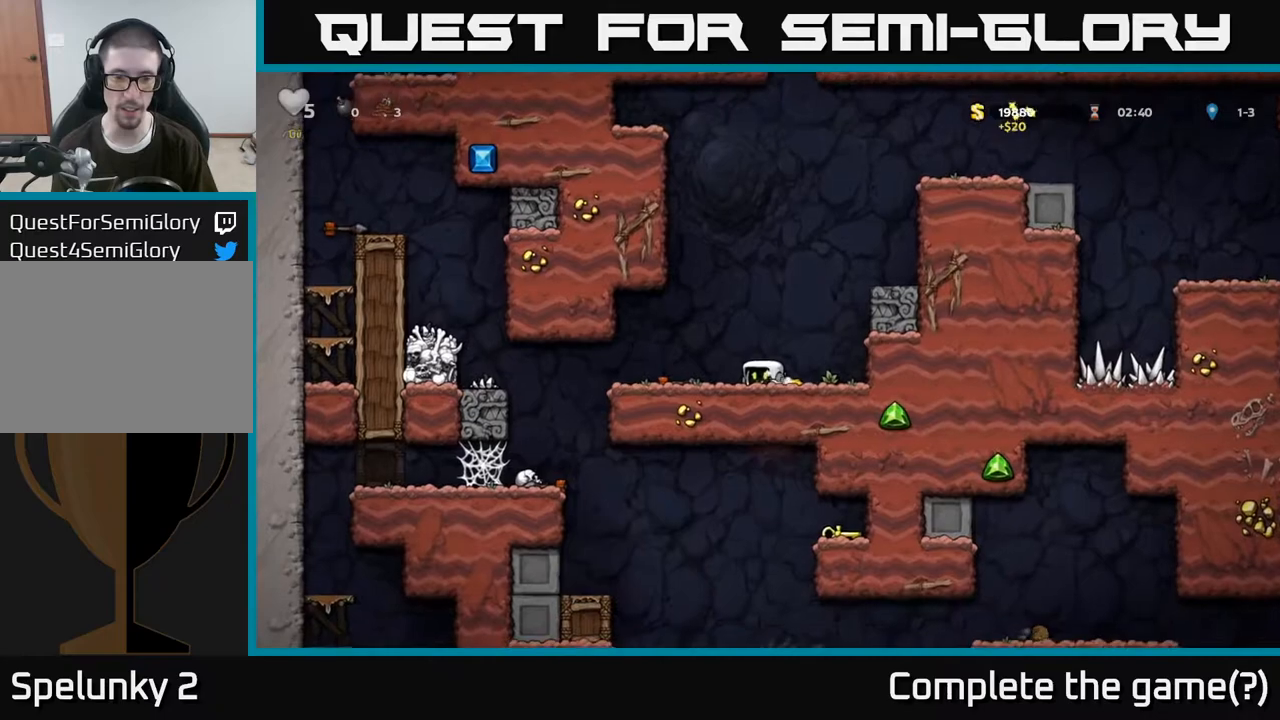
{"buttons": [], "left_stick": "down", "right_stick": "center", "events": []}
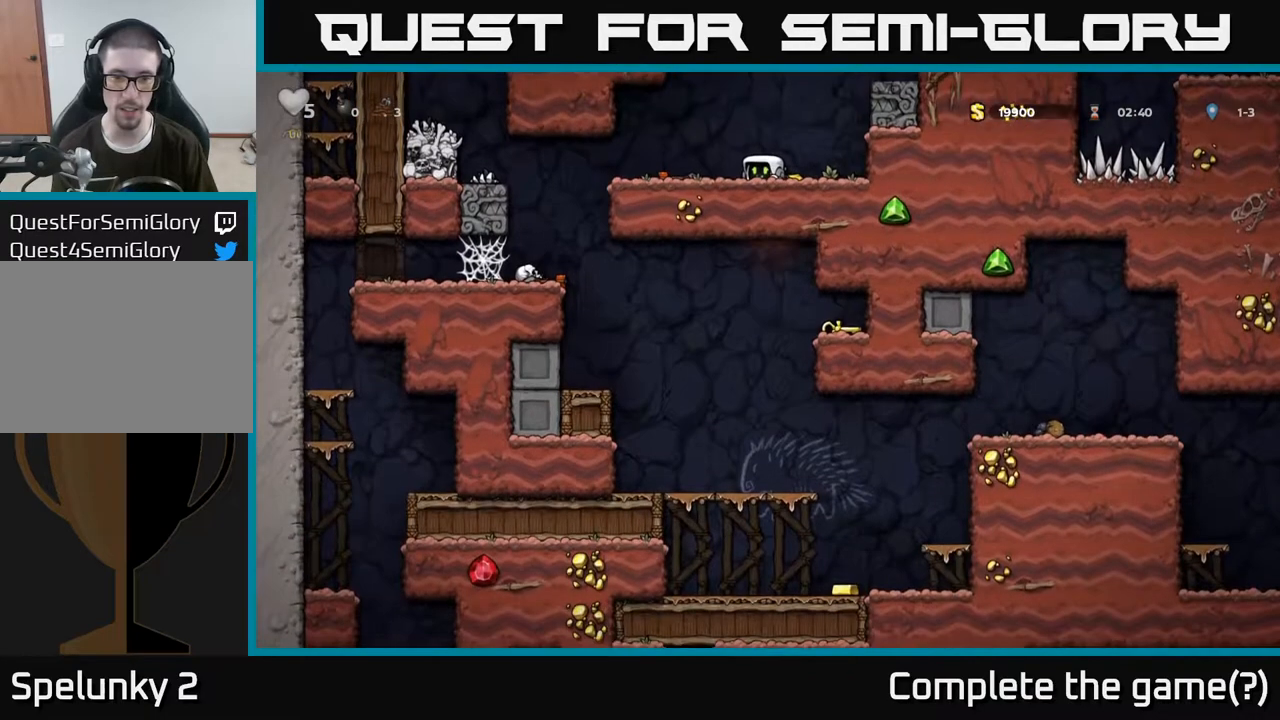
{"buttons": [], "left_stick": "left", "right_stick": "center", "events": [[250, "left_stick", "left"]]}
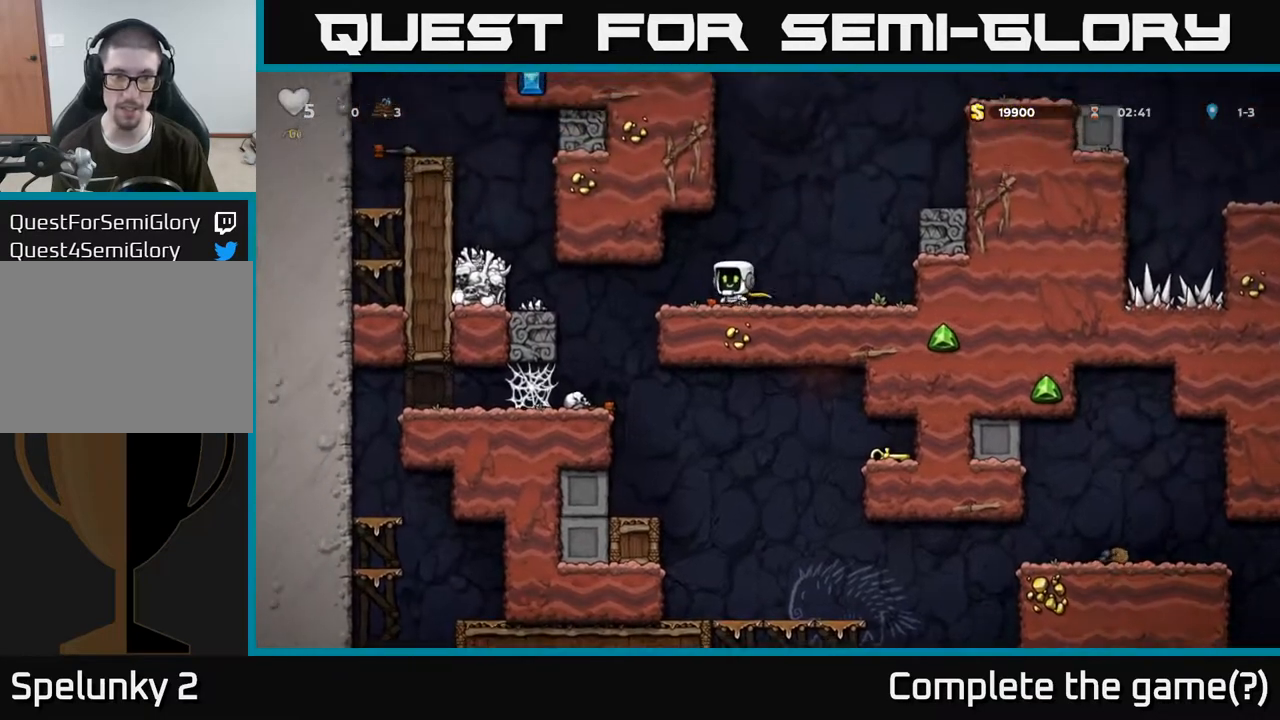
{"buttons": [], "left_stick": "center", "right_stick": "center", "events": [[250, "left_stick", "center"], [383, "left_stick", "right"], [500, "left_stick", "center"]]}
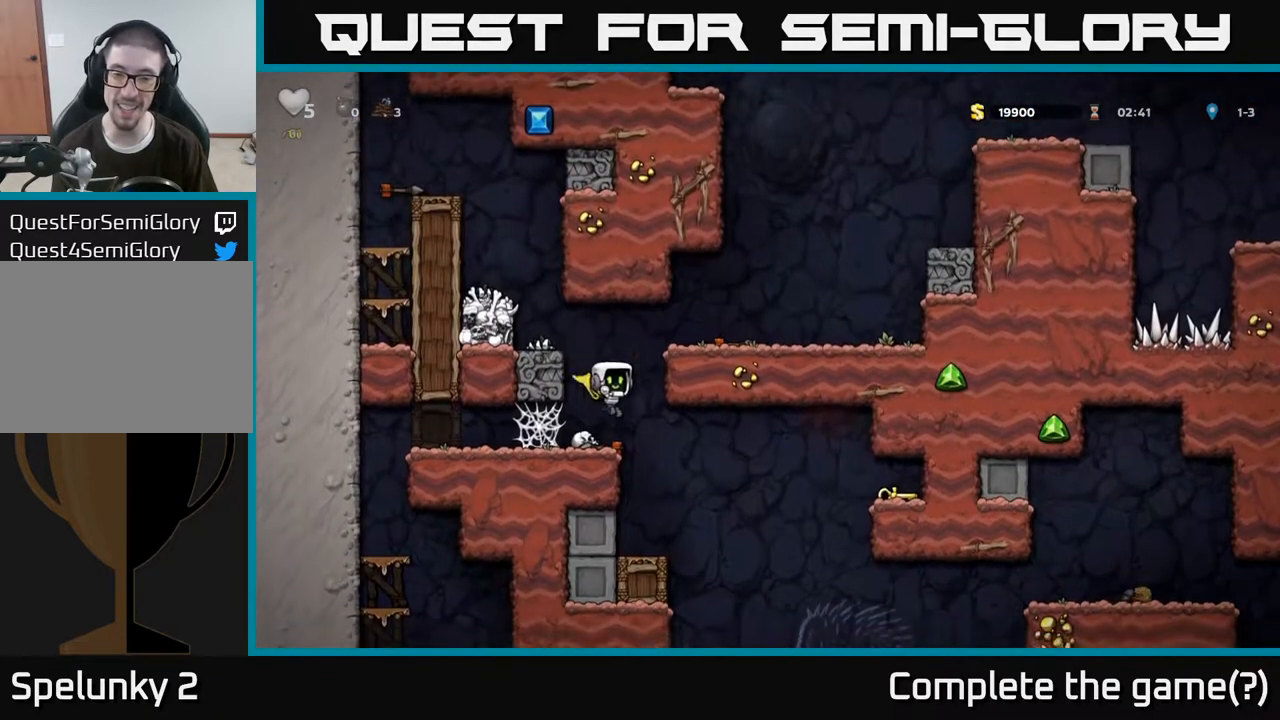
{"buttons": [], "left_stick": "right", "right_stick": "center", "events": [[500, "left_stick", "right"]]}
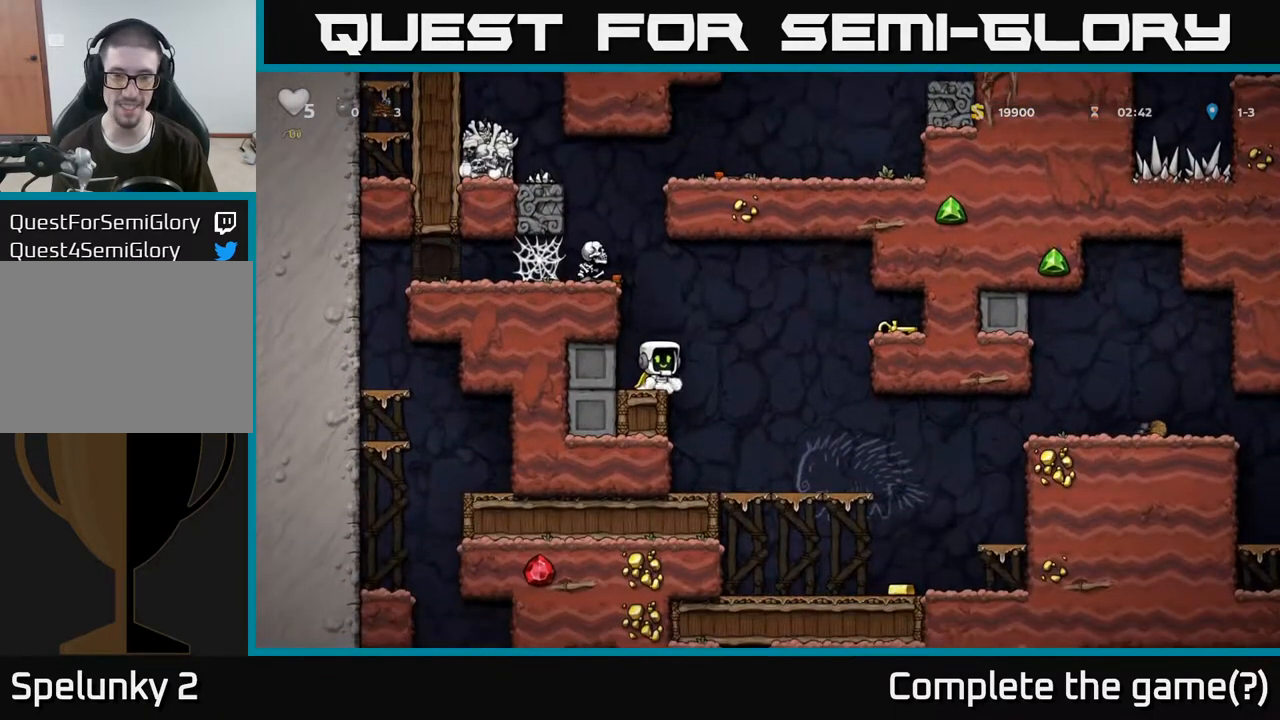
{"buttons": ["A"], "left_stick": "right", "right_stick": "center", "events": [[67, "A", "down"]]}
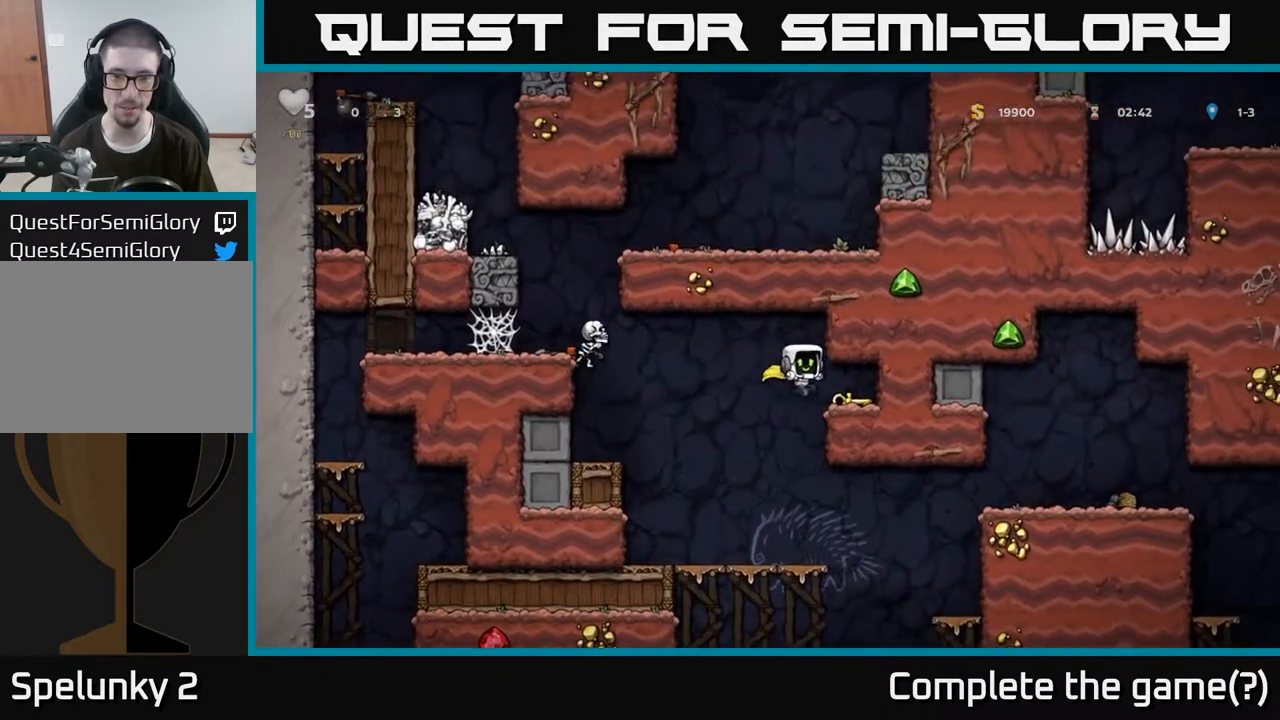
{"buttons": ["X"], "left_stick": "down", "right_stick": "center", "events": [[183, "A", "up"], [283, "left_stick", "down-left"], [367, "X", "down"], [433, "left_stick", "down"]]}
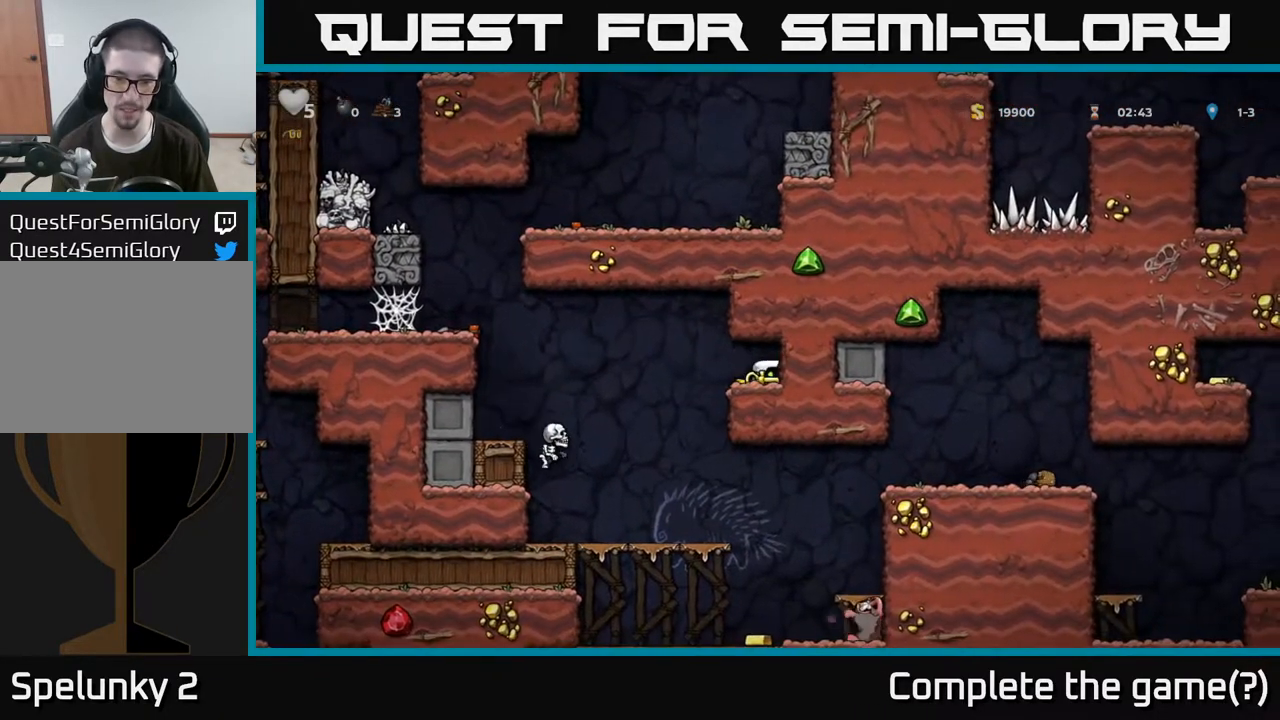
{"buttons": [], "left_stick": "right", "right_stick": "center", "events": [[17, "X", "up"], [33, "left_stick", "center"], [133, "left_stick", "left"], [367, "left_stick", "up-left"], [500, "left_stick", "right"]]}
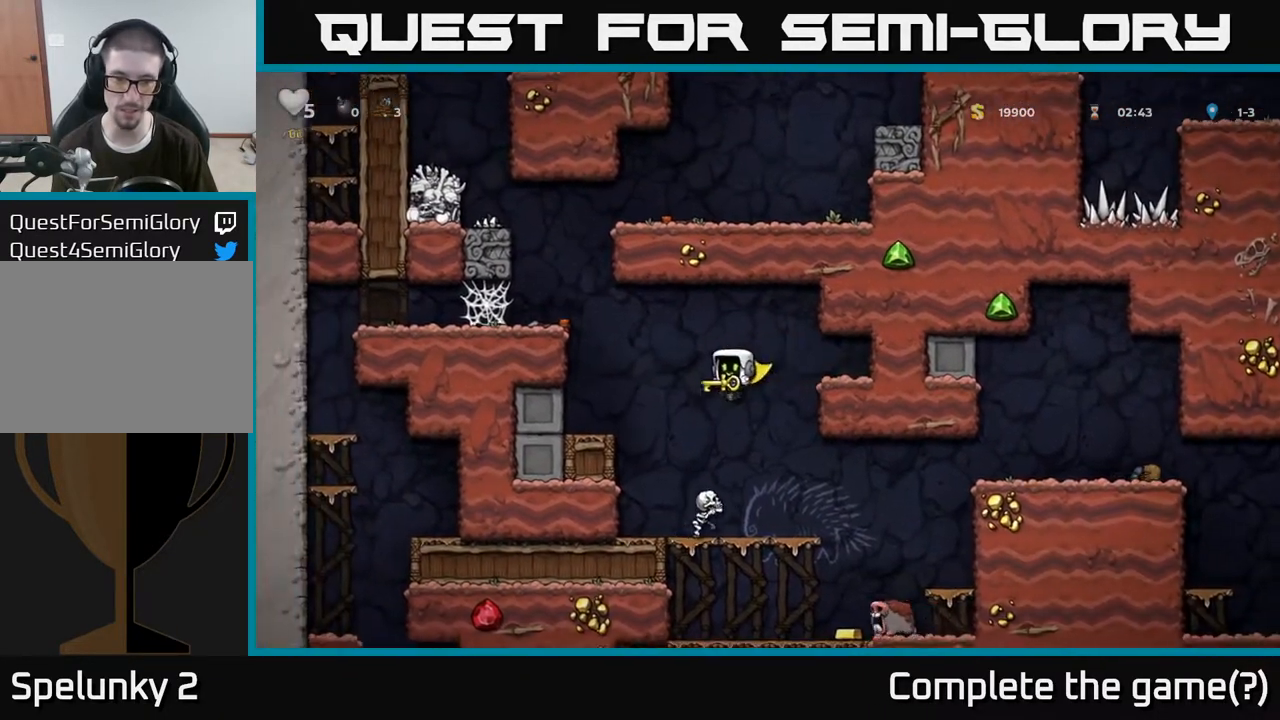
{"buttons": [], "left_stick": "right", "right_stick": "center", "events": [[133, "left_stick", "center"], [450, "left_stick", "right"]]}
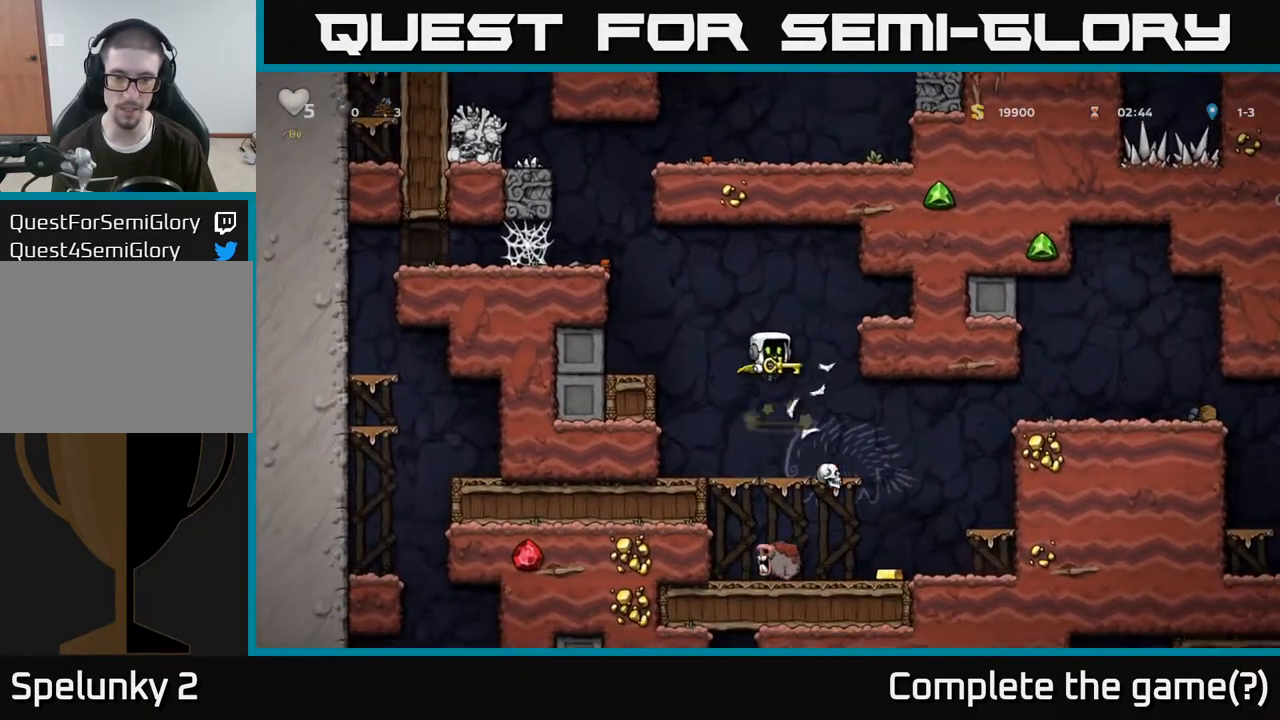
{"buttons": [], "left_stick": "center", "right_stick": "center", "events": [[117, "left_stick", "center"]]}
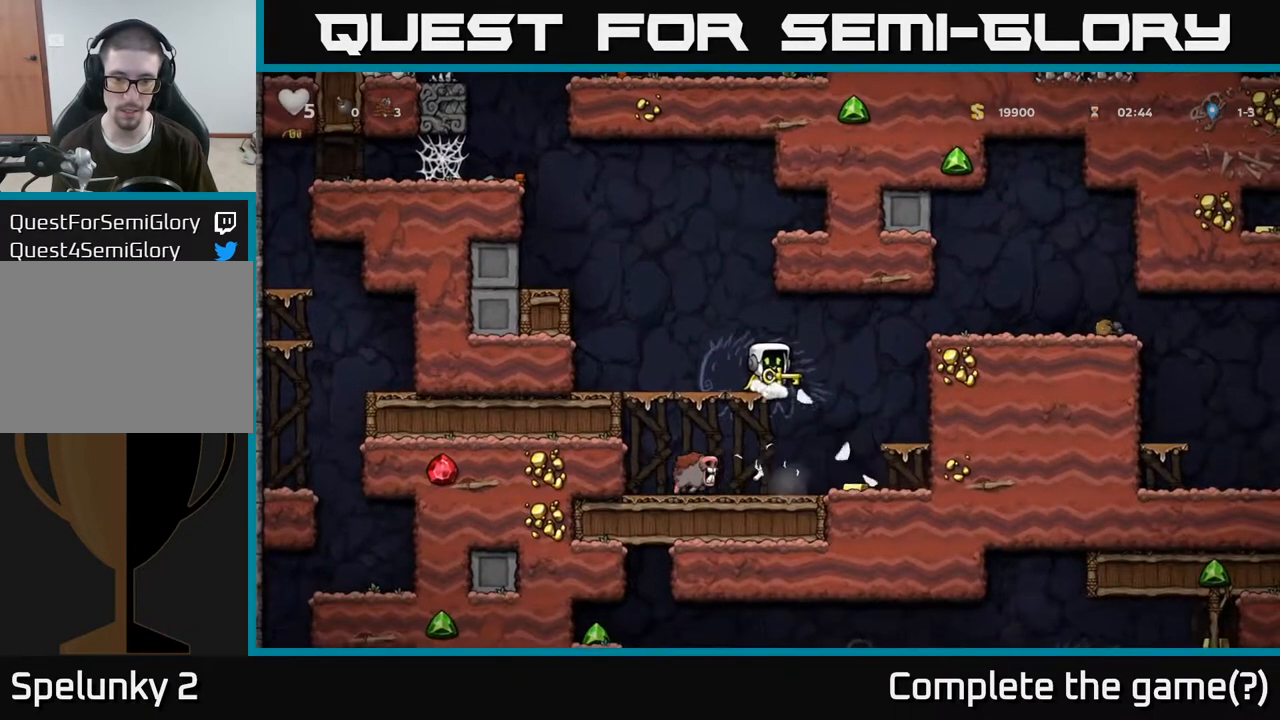
{"buttons": [], "left_stick": "up-left", "right_stick": "center", "events": [[83, "left_stick", "down"], [133, "A", "down"], [217, "A", "up"], [300, "left_stick", "right"], [500, "left_stick", "up-left"]]}